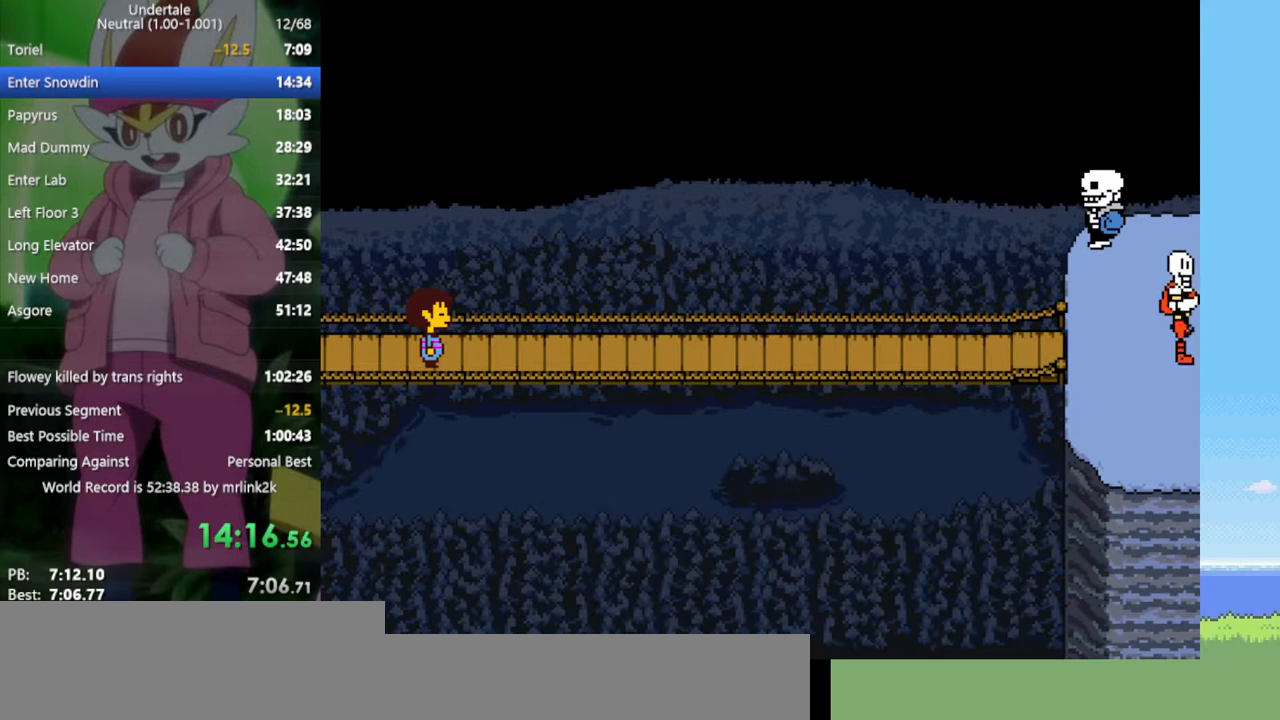
Gameplay with keyboard; each line is a JSON object with the keys held at the frame after it. "events" lists presses ("down") and releases ("up") of "c", "ctrl", "down", "left", "return", "right", "shift", "up", "x" and "z" between this image and that frame as [ms after this image, input, new state], when the widget could be followed in between. No other keys are recorded. Mouse input is not recorded.
{"keys": ["right"], "events": [[17, "shift", "up"], [17, "z", "down"], [50, "x", "down"], [100, "z", "up"], [150, "x", "up"], [200, "return", "down"], [200, "shift", "down"], [233, "return", "up"], [233, "z", "down"], [283, "shift", "up"], [283, "x", "down"], [333, "z", "up"], [383, "x", "up"]]}
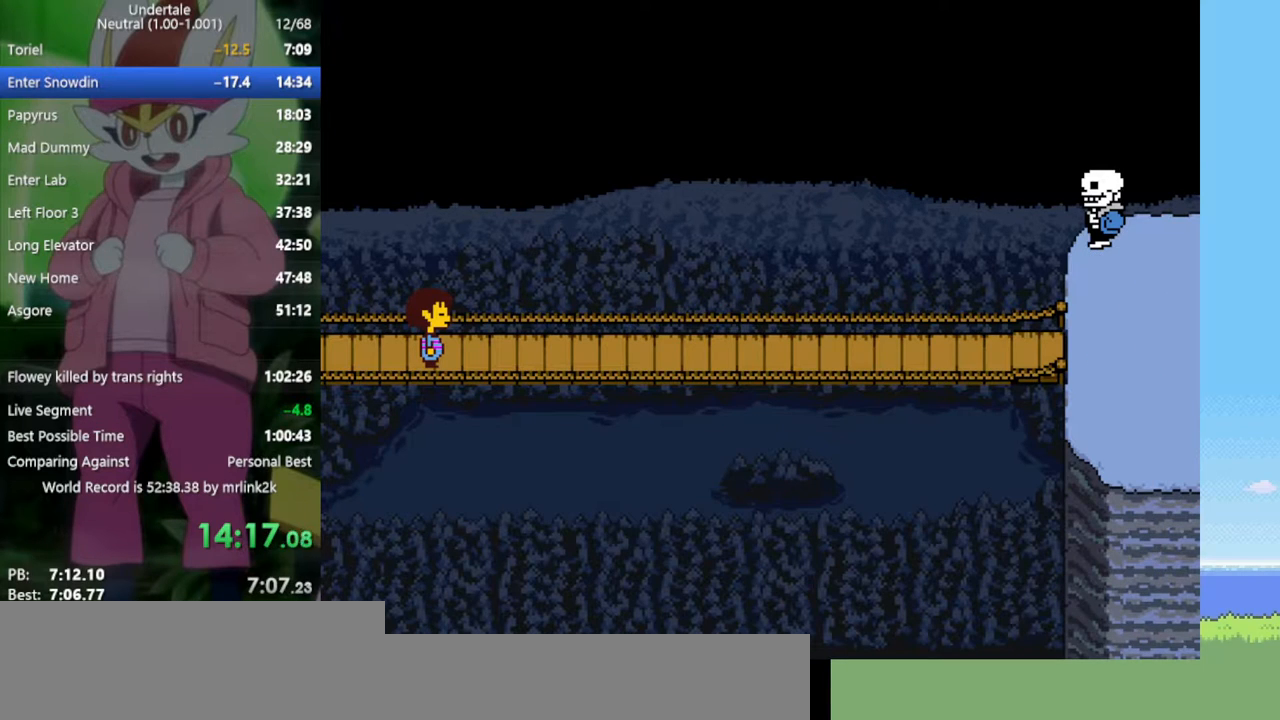
{"keys": ["right"], "events": []}
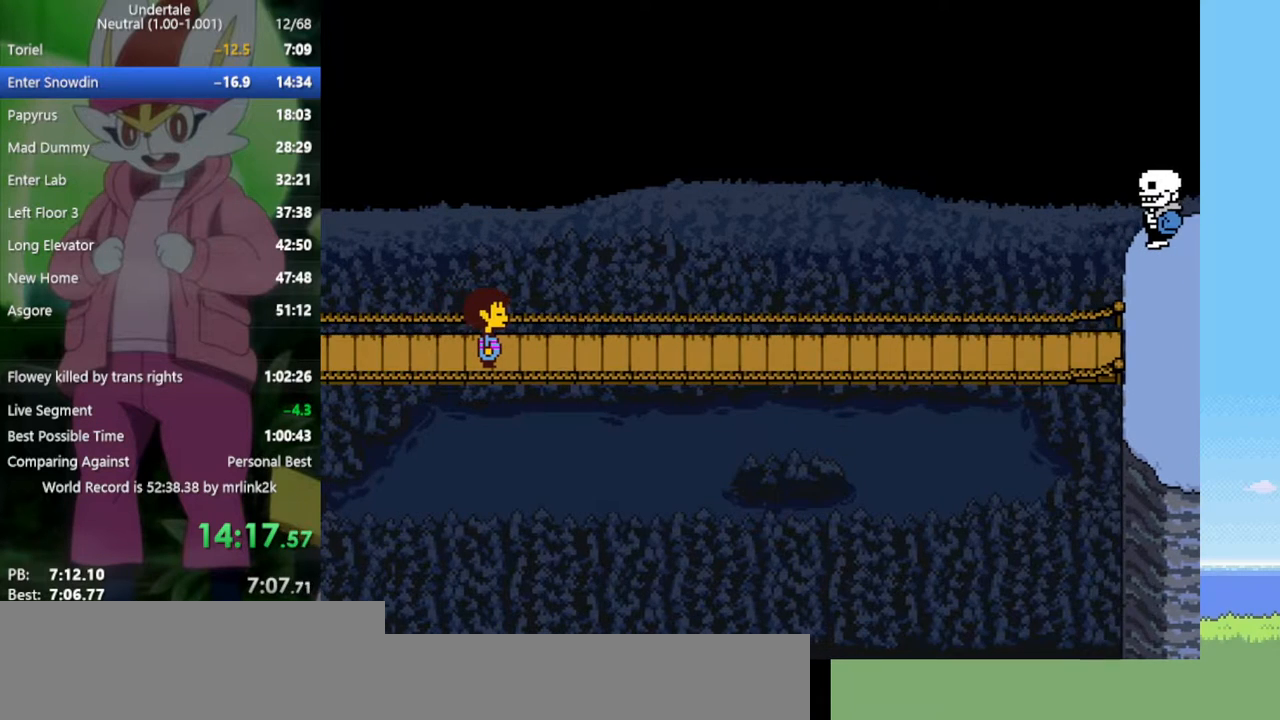
{"keys": ["right"], "events": []}
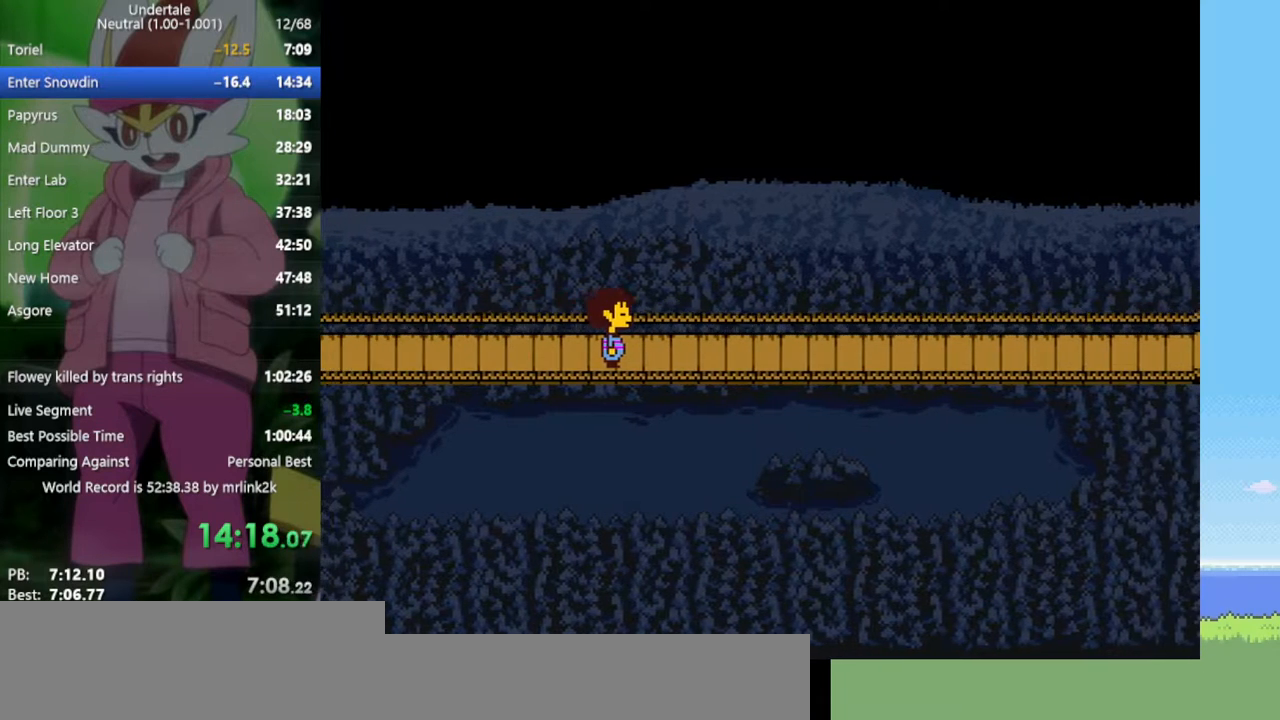
{"keys": ["right"], "events": []}
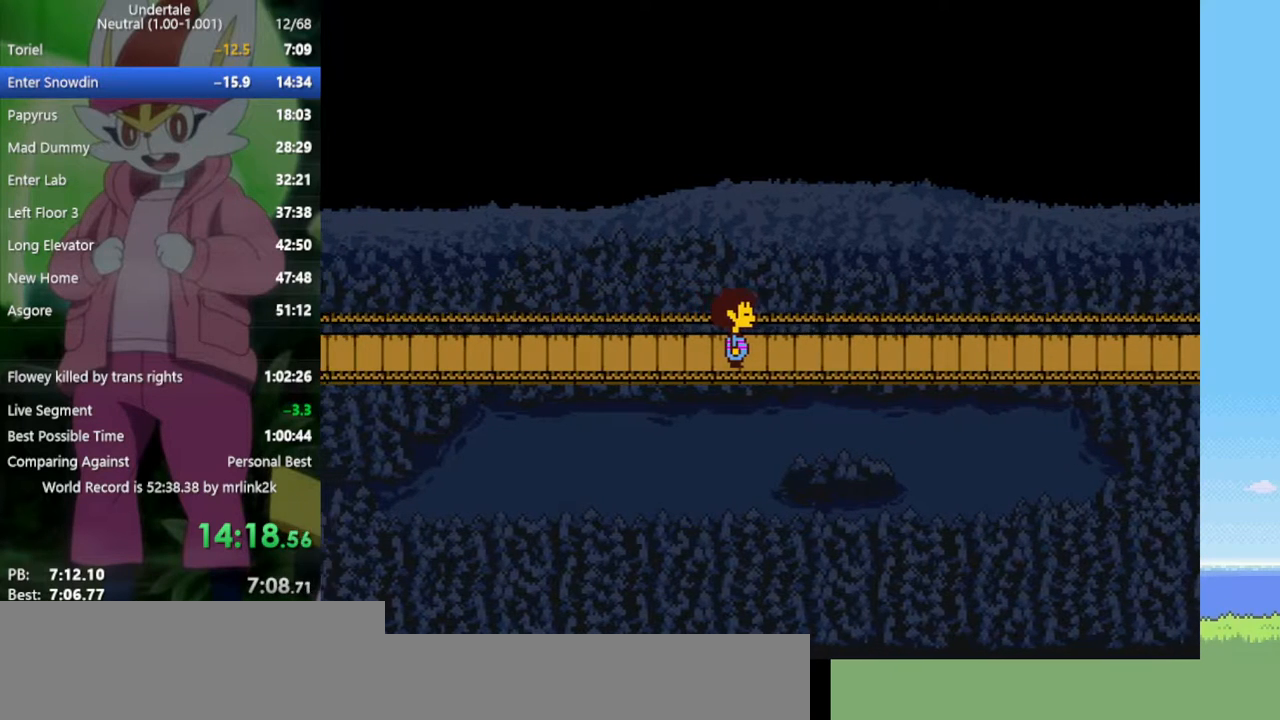
{"keys": ["right"], "events": []}
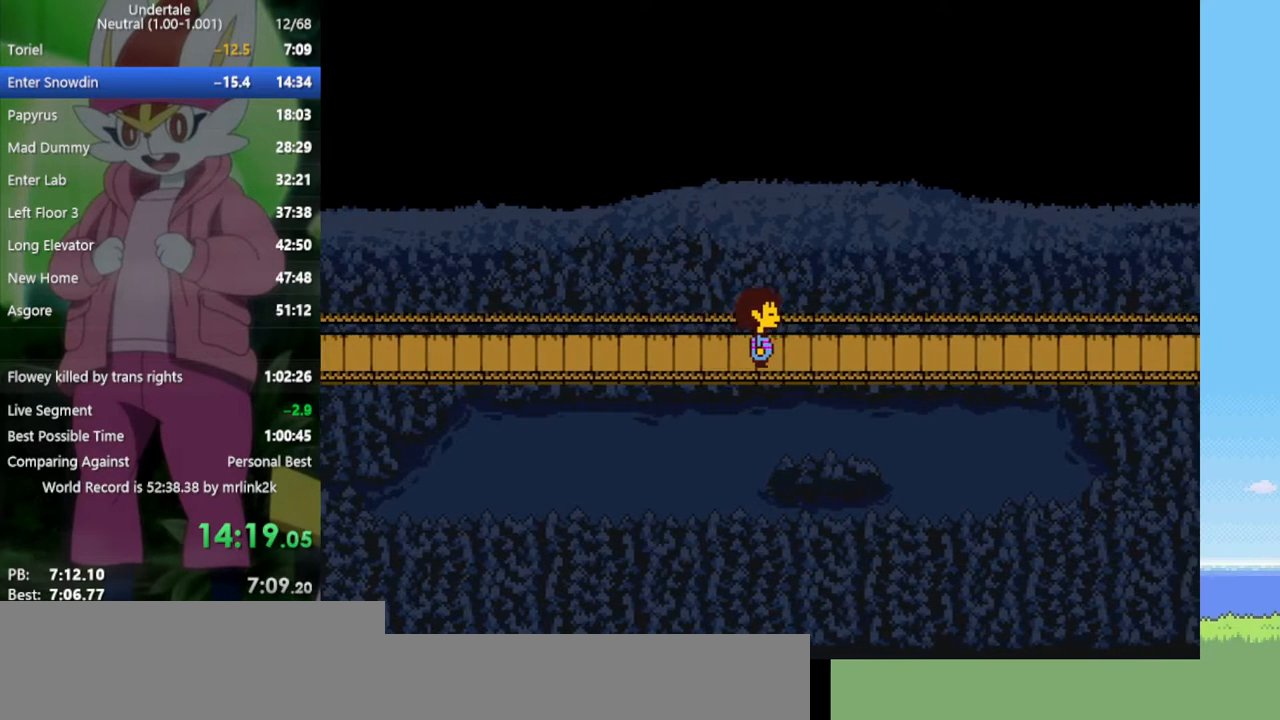
{"keys": ["right"], "events": []}
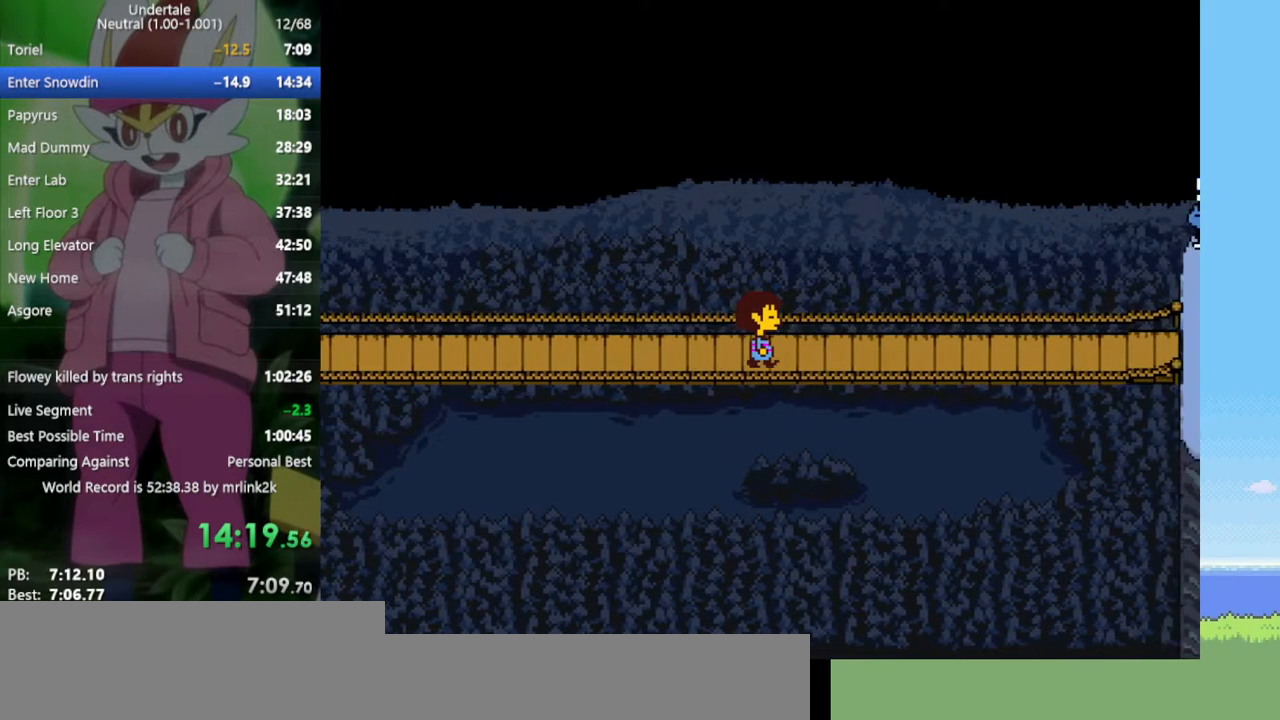
{"keys": ["right"], "events": []}
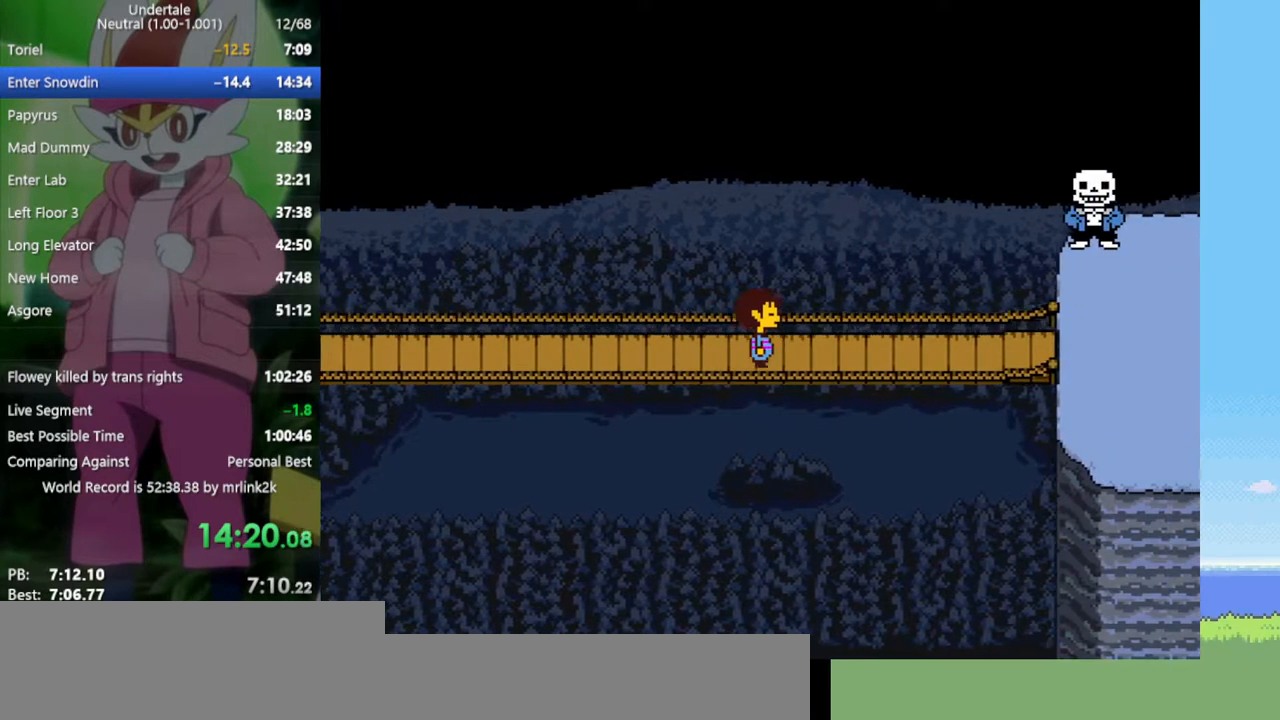
{"keys": ["right"], "events": []}
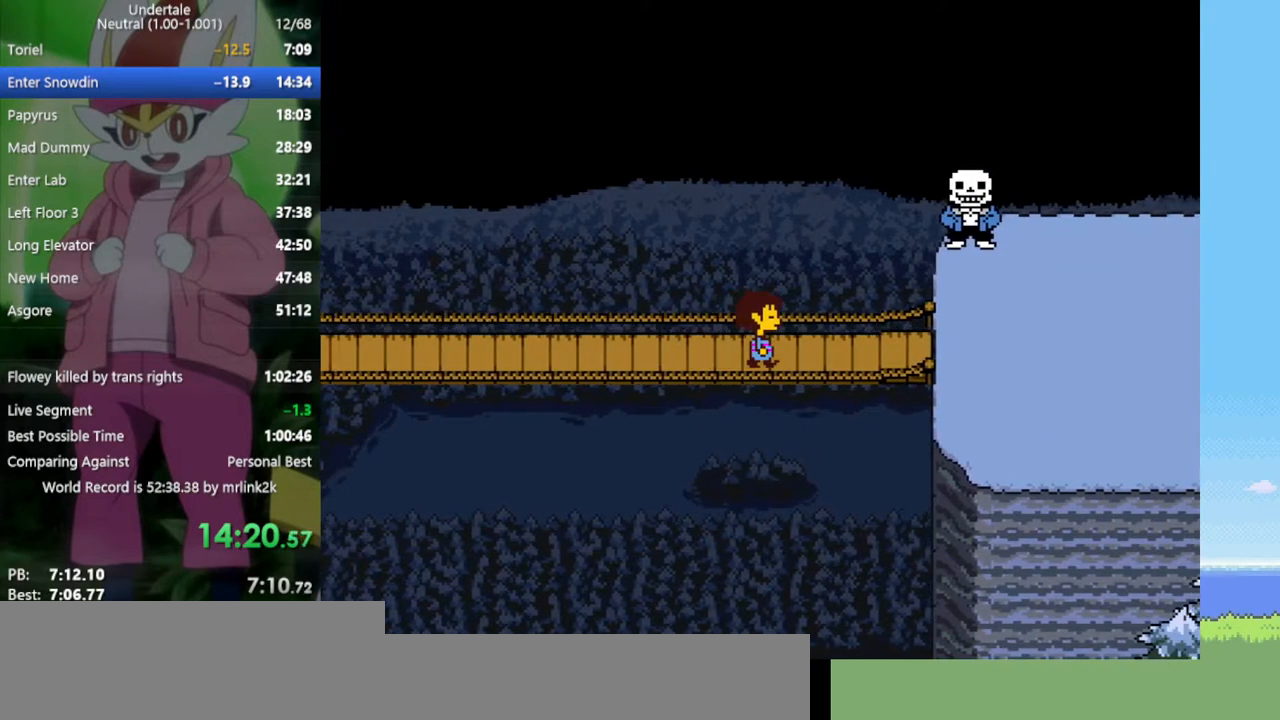
{"keys": ["right"], "events": []}
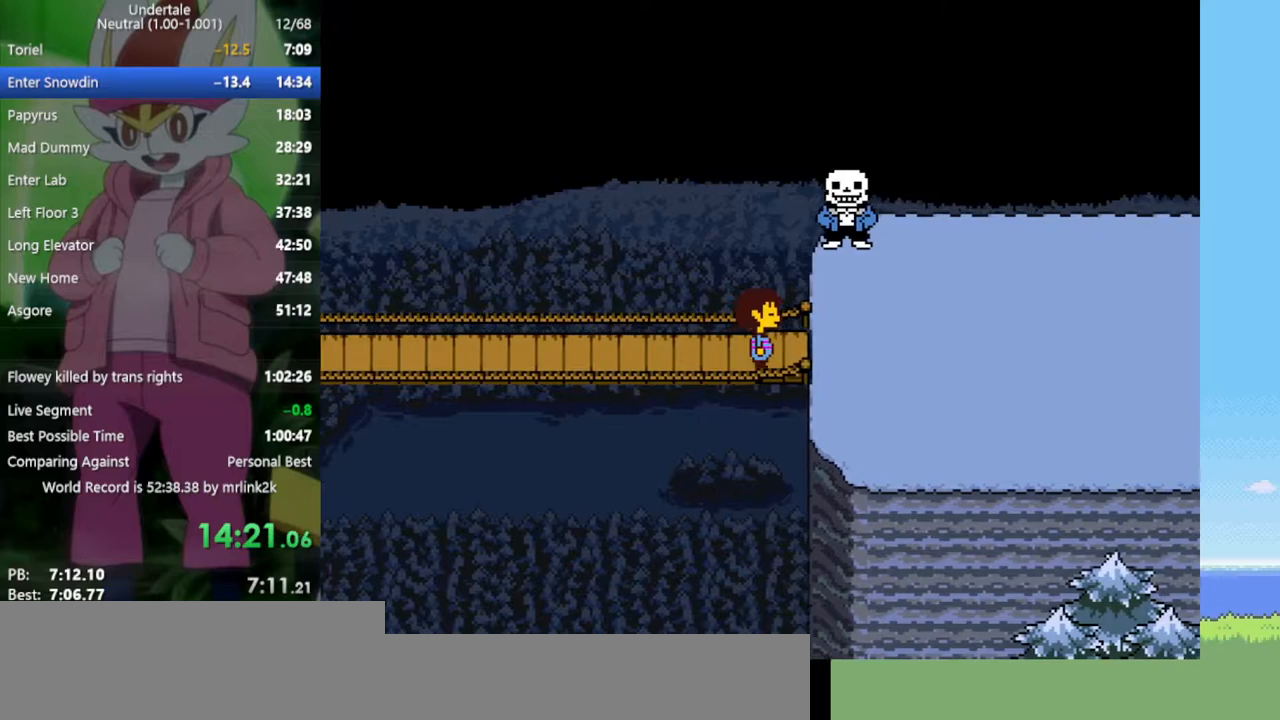
{"keys": ["right"], "events": []}
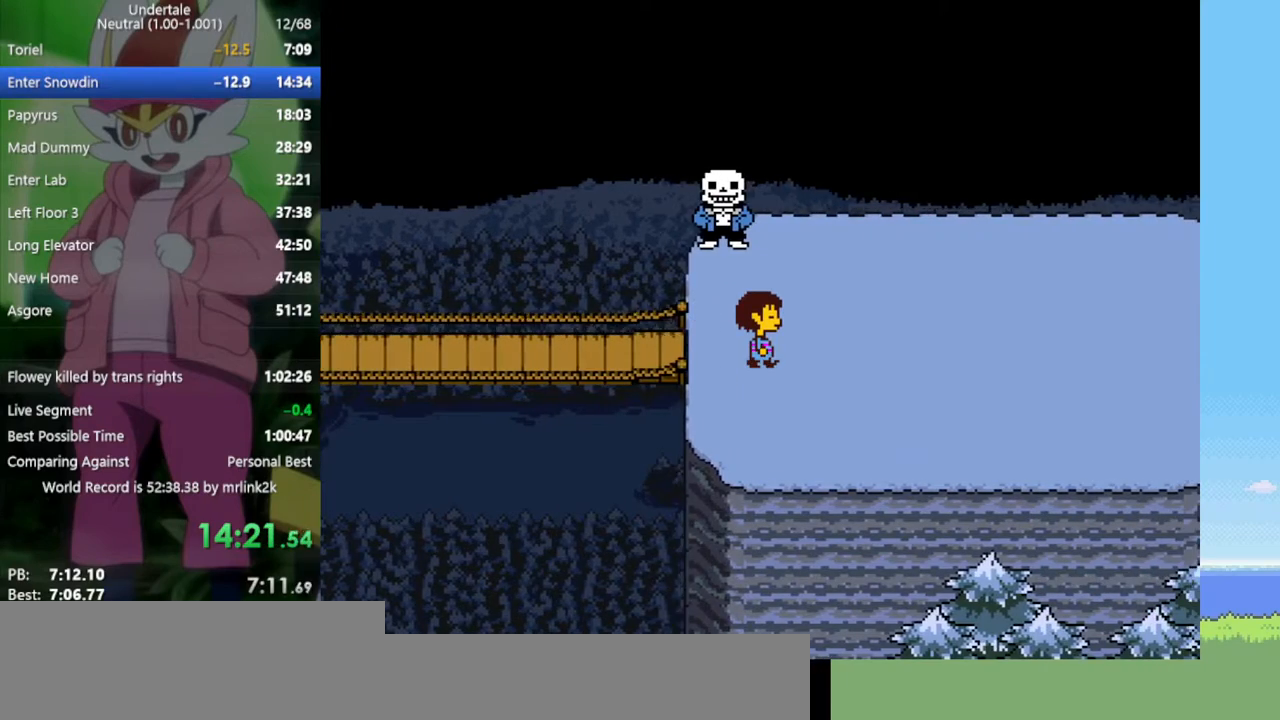
{"keys": ["right"], "events": []}
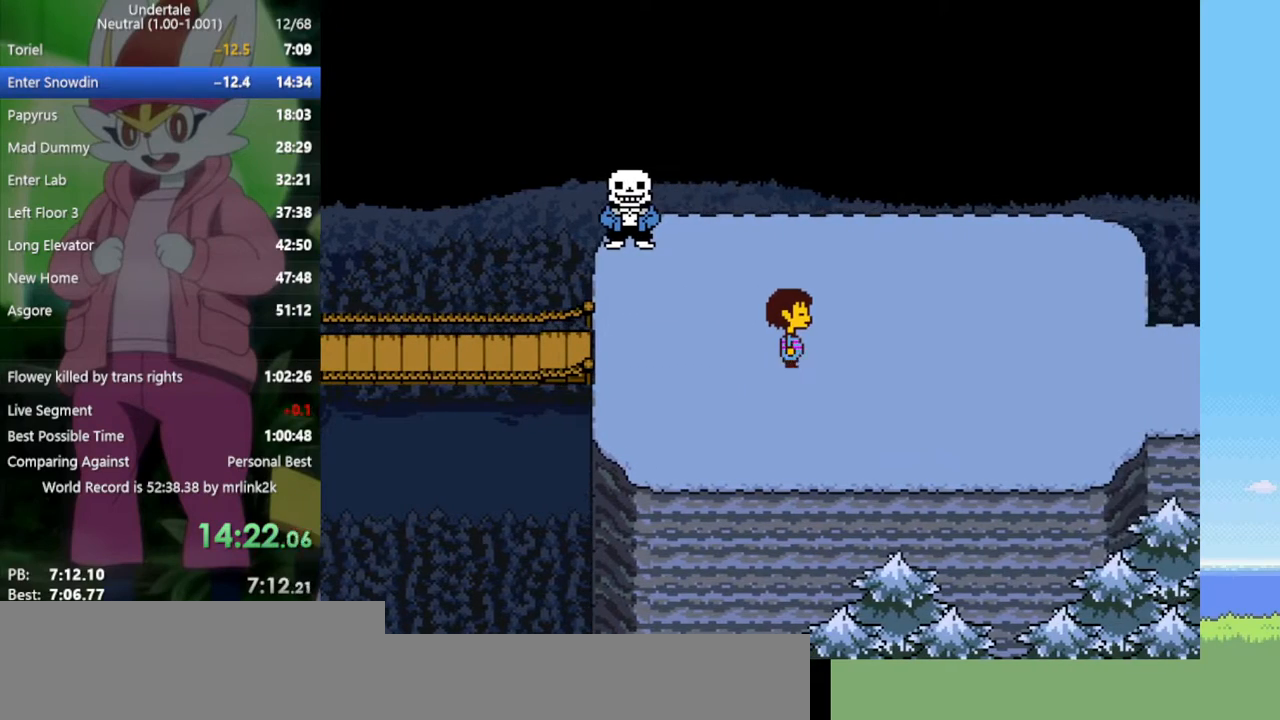
{"keys": ["right"], "events": []}
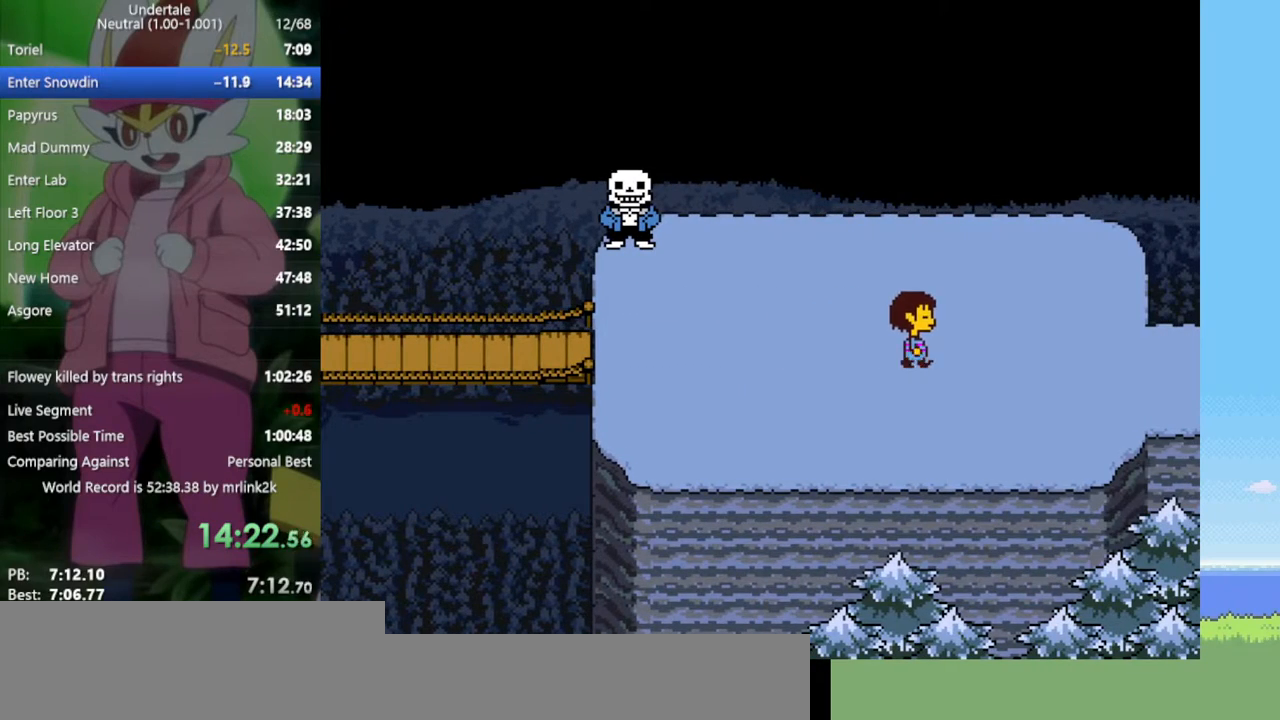
{"keys": ["right"], "events": []}
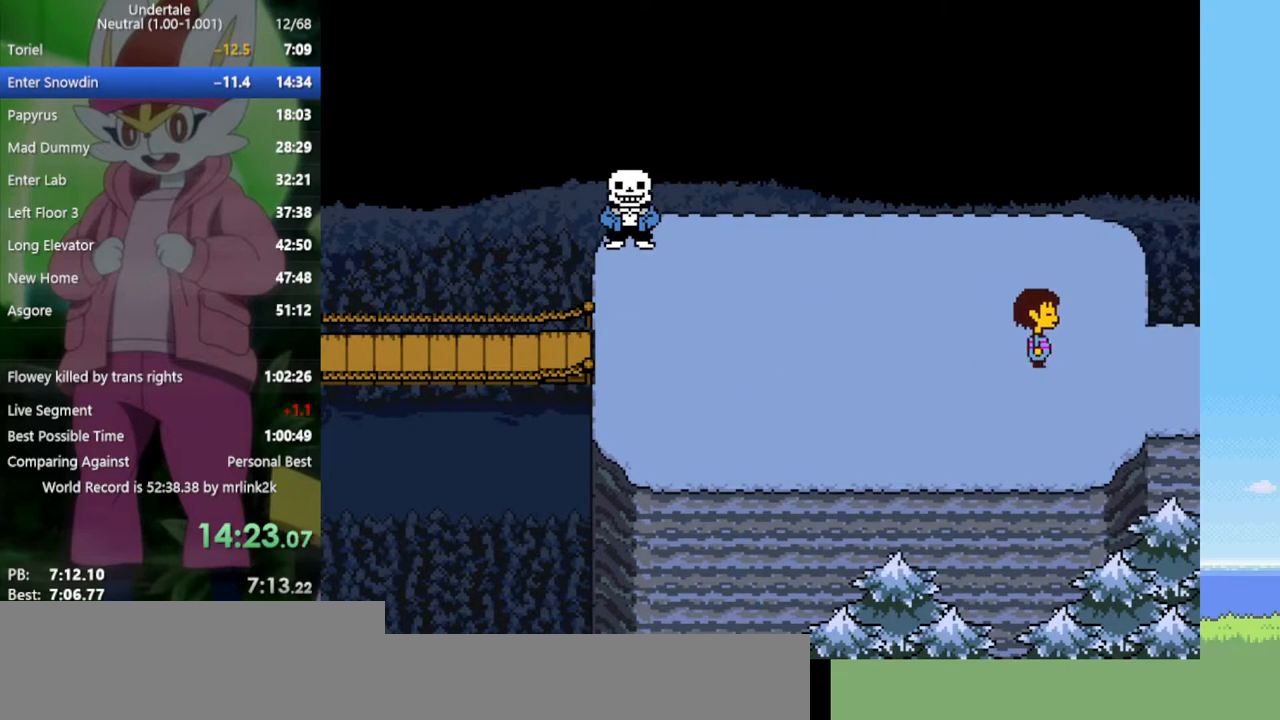
{"keys": ["right"], "events": []}
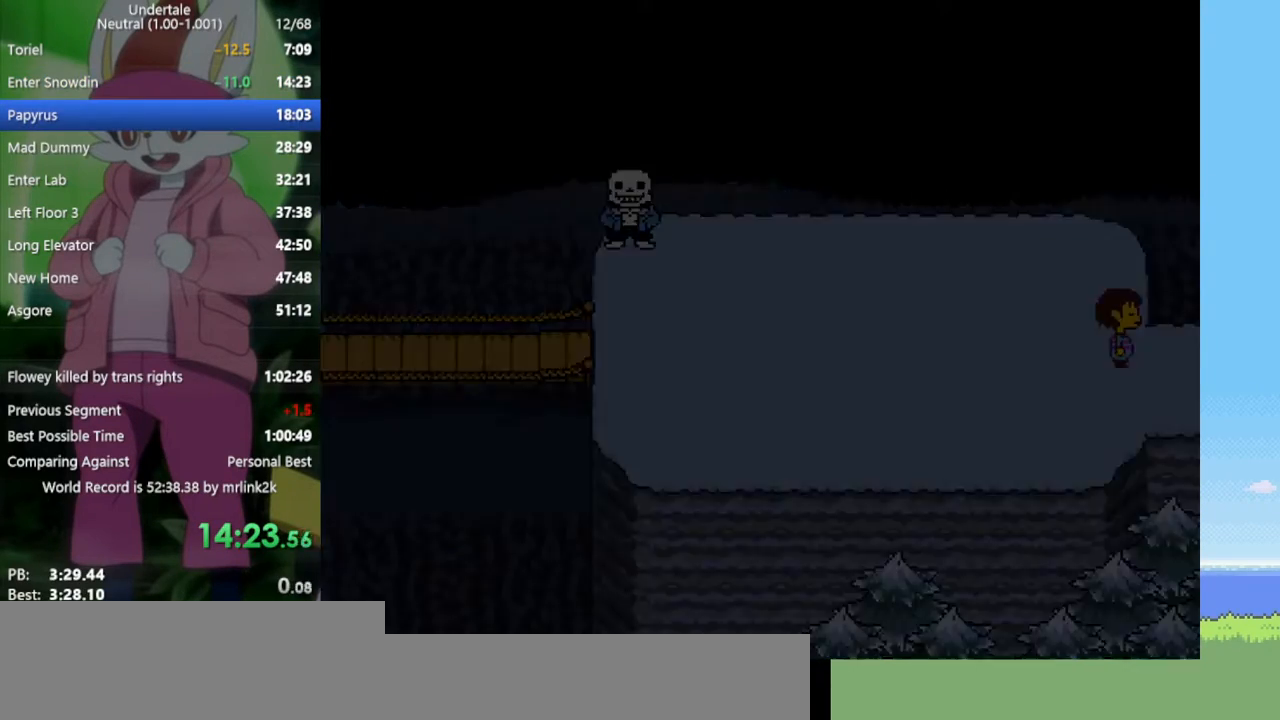
{"keys": ["right"], "events": []}
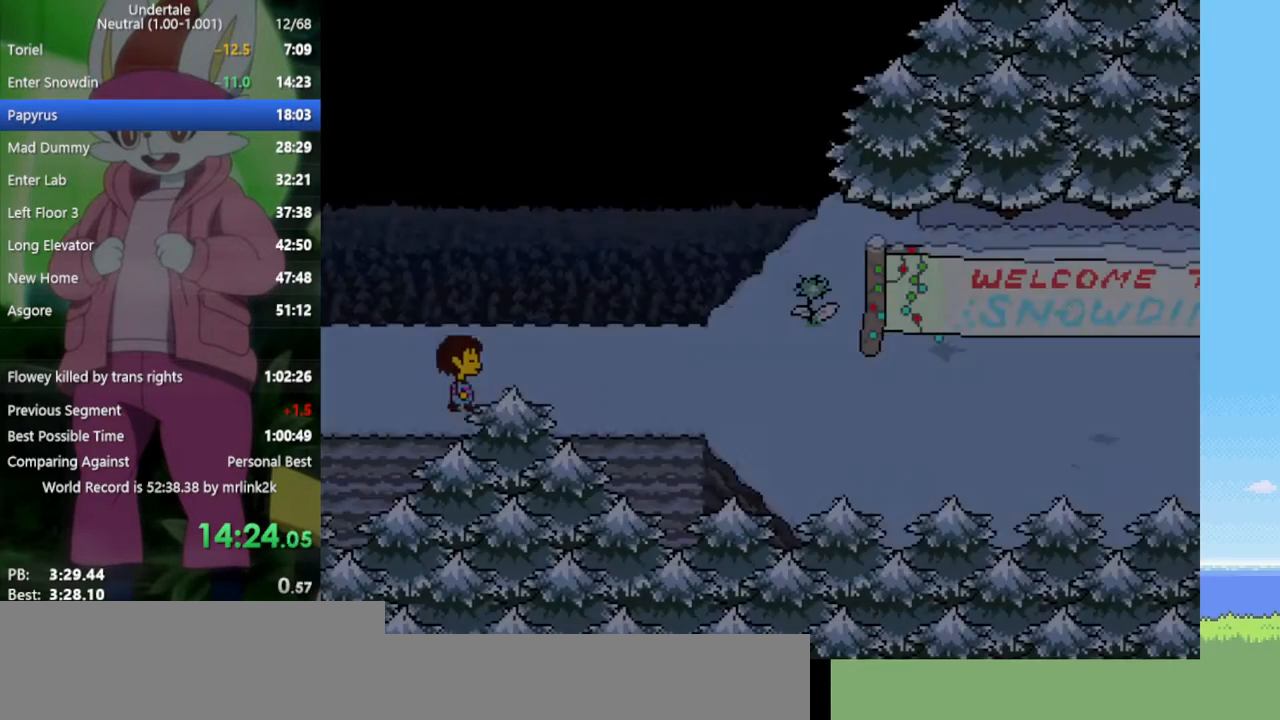
{"keys": ["right"], "events": []}
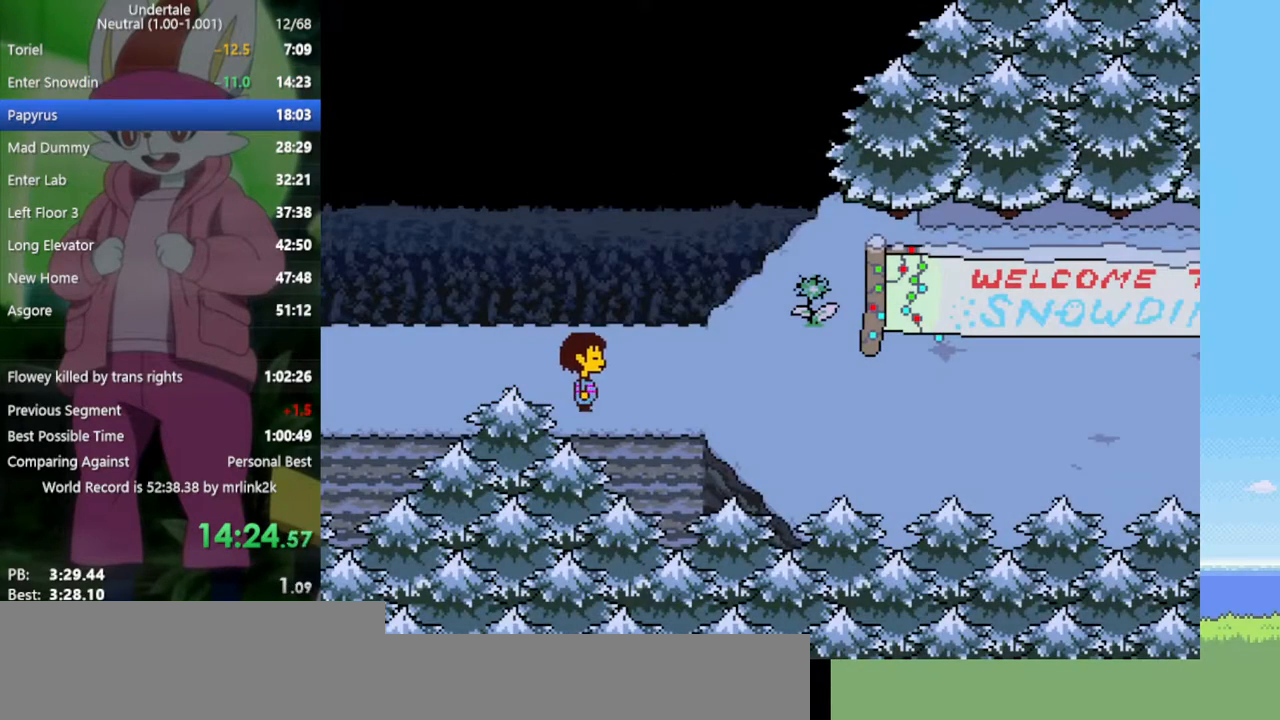
{"keys": ["right"], "events": []}
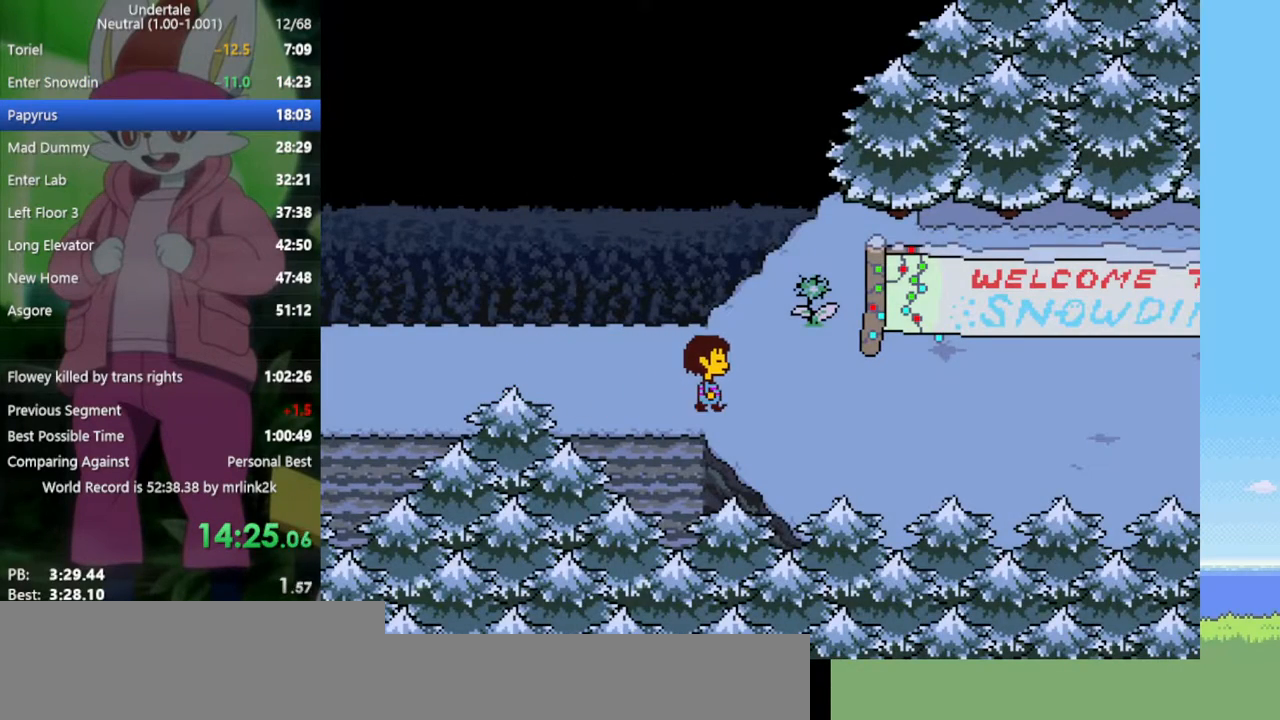
{"keys": ["right"], "events": []}
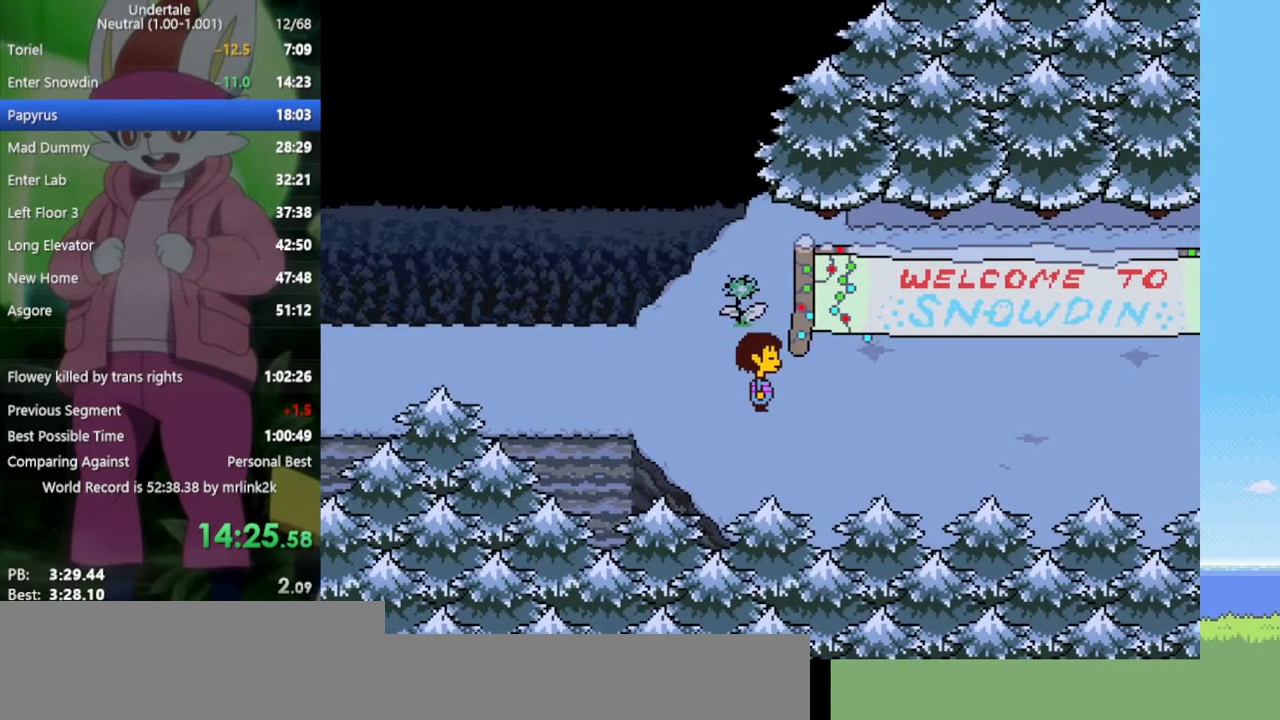
{"keys": ["down", "right", "up"], "events": [[233, "down", "down"], [233, "up", "down"]]}
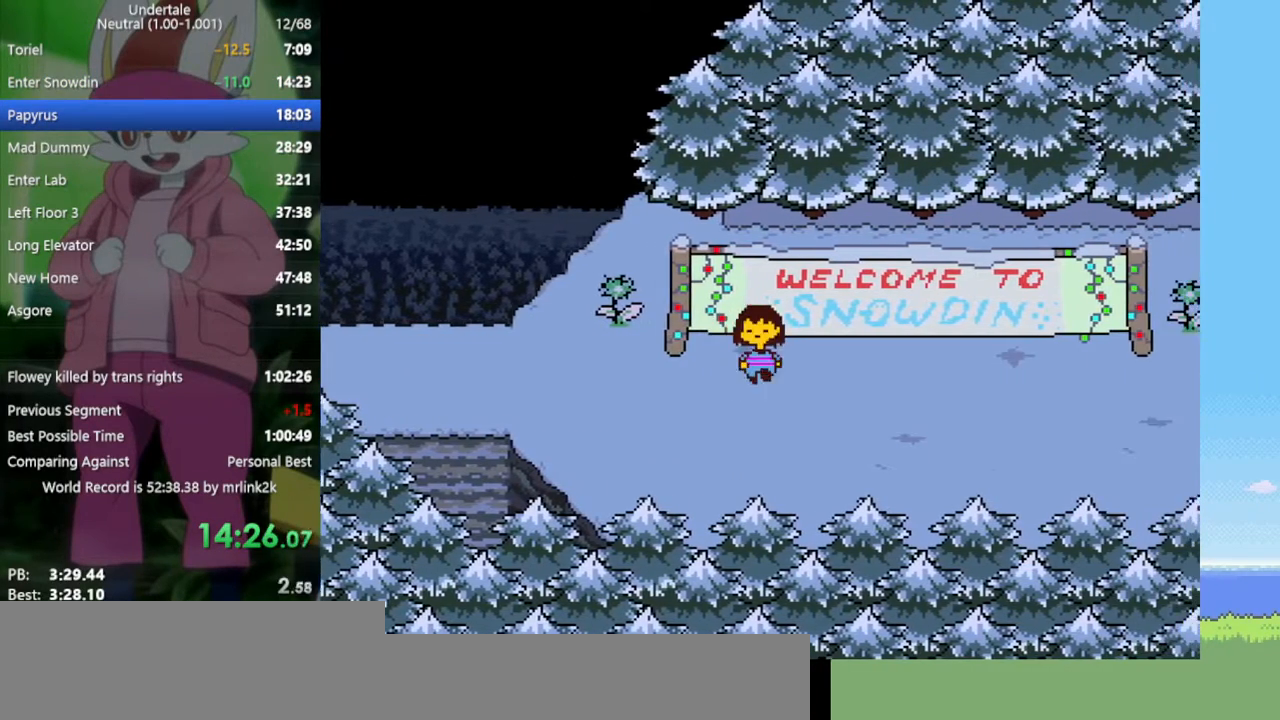
{"keys": ["right"], "events": [[133, "up", "up"], [183, "down", "up"]]}
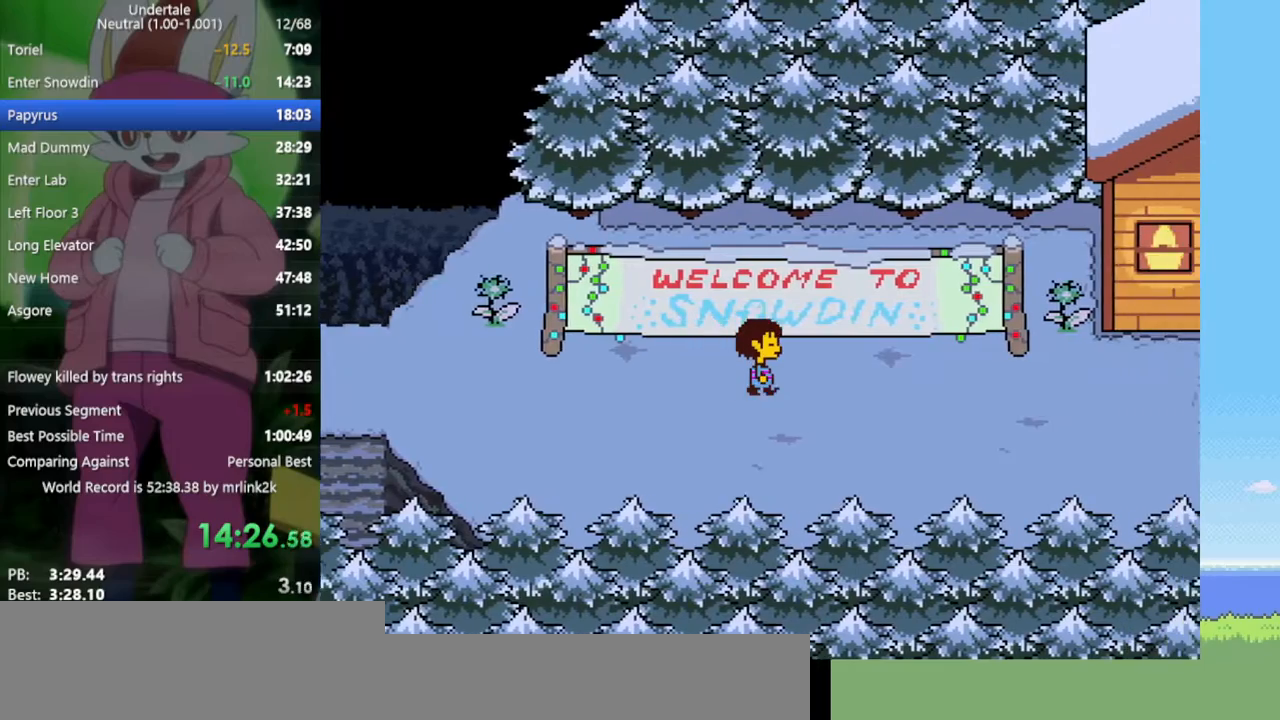
{"keys": ["right"], "events": []}
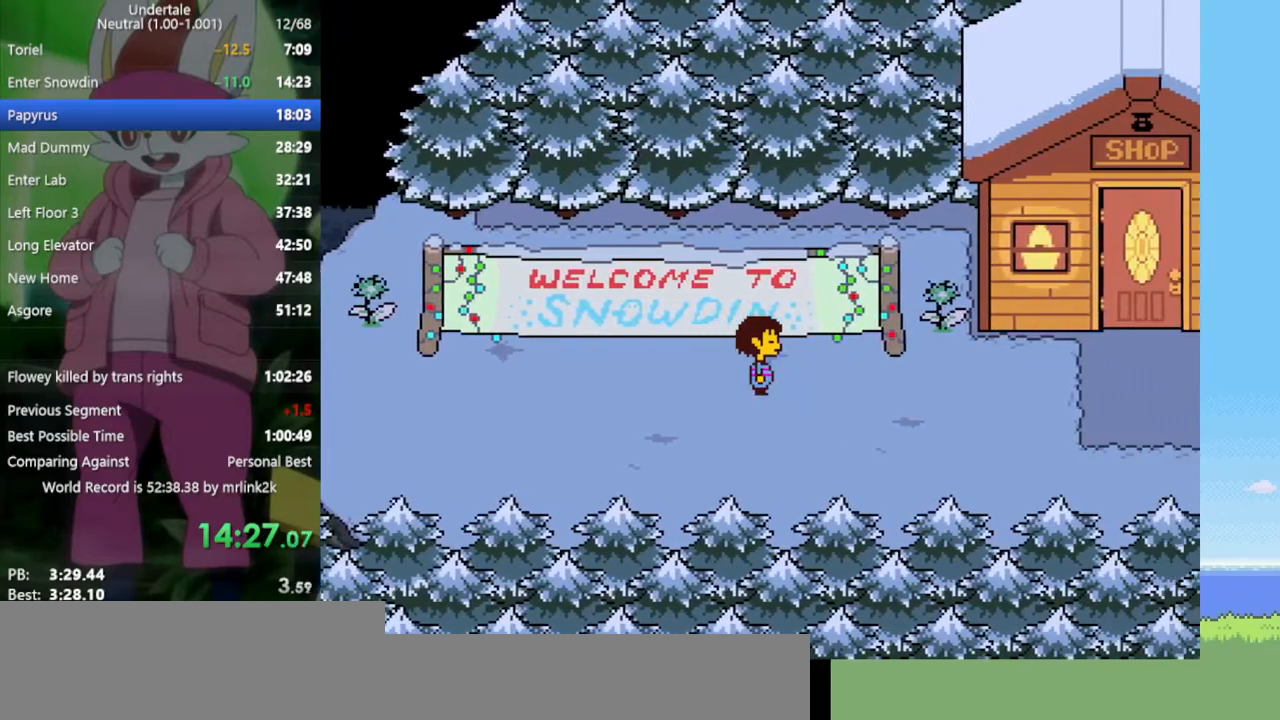
{"keys": ["right"], "events": [[283, "down", "down"], [417, "down", "up"]]}
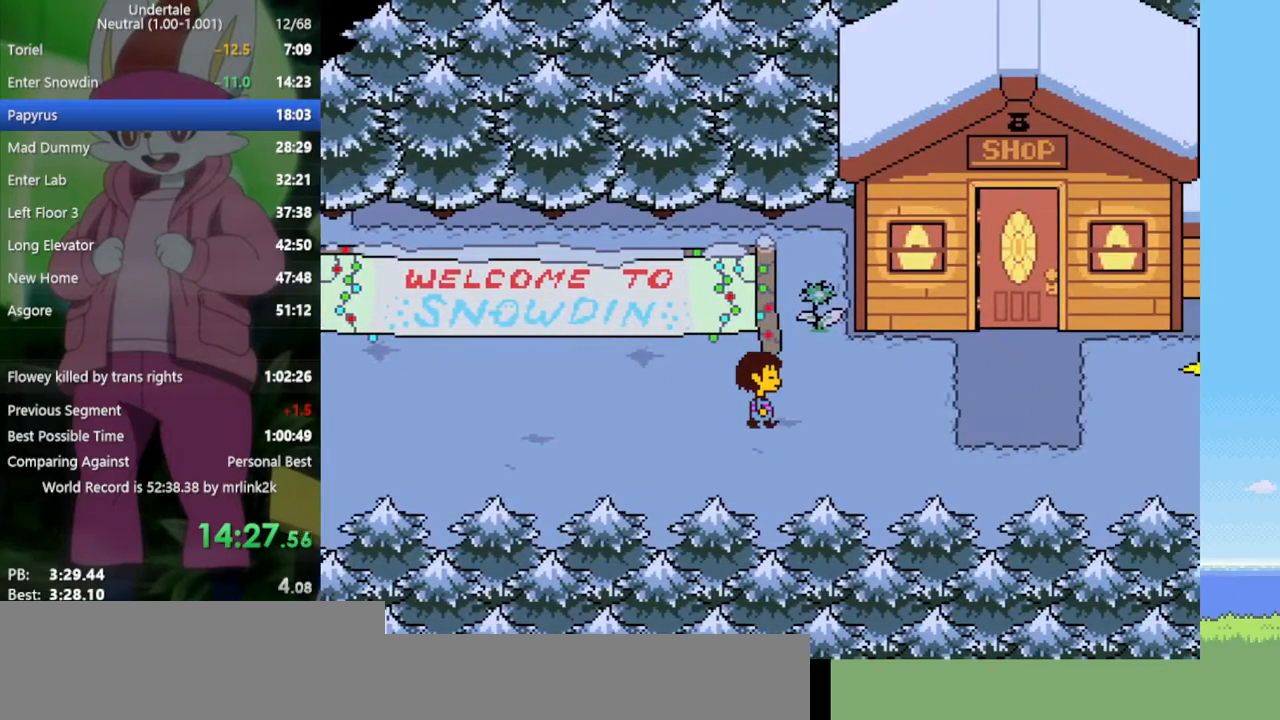
{"keys": ["right"], "events": []}
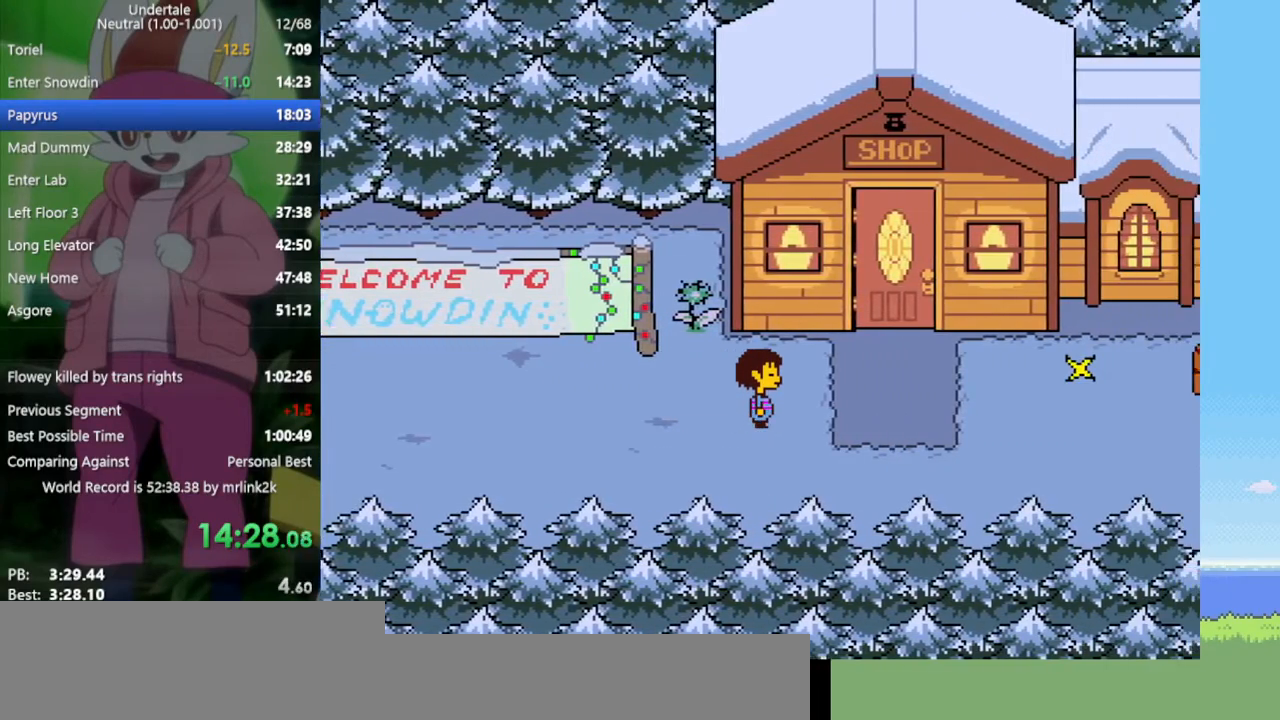
{"keys": ["right"], "events": []}
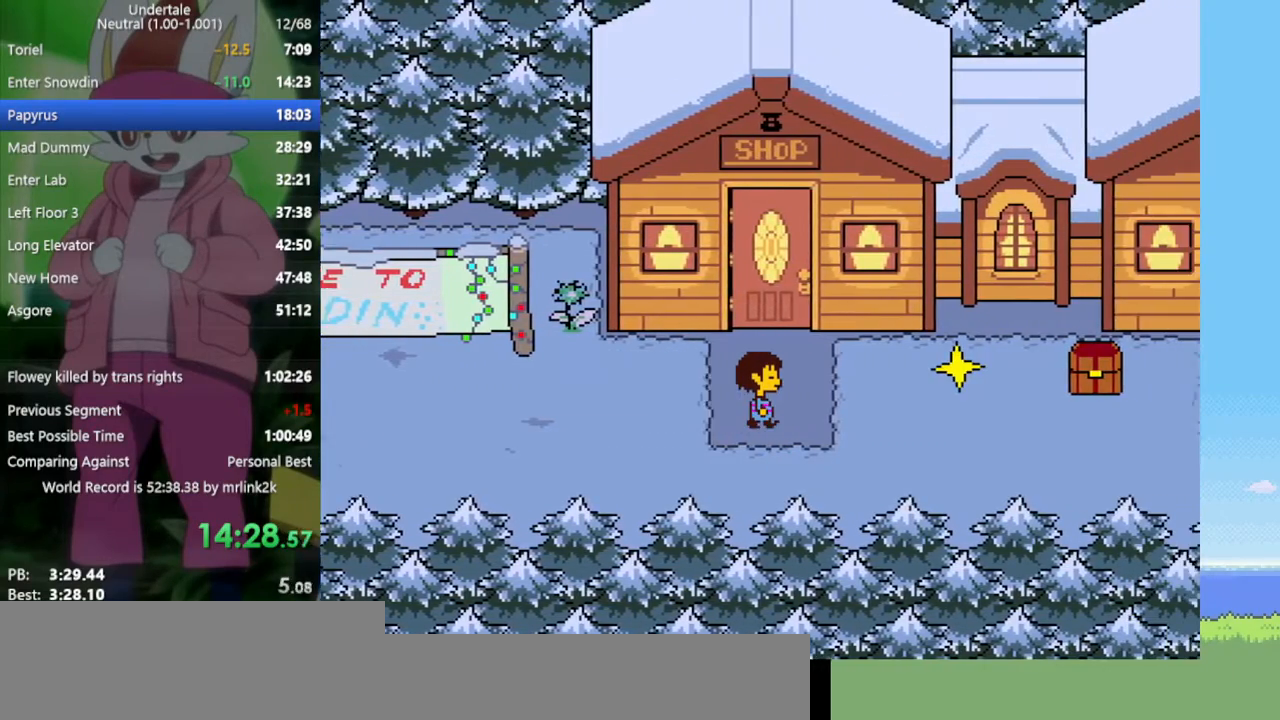
{"keys": ["right"], "events": [[233, "down", "down"], [283, "down", "up"]]}
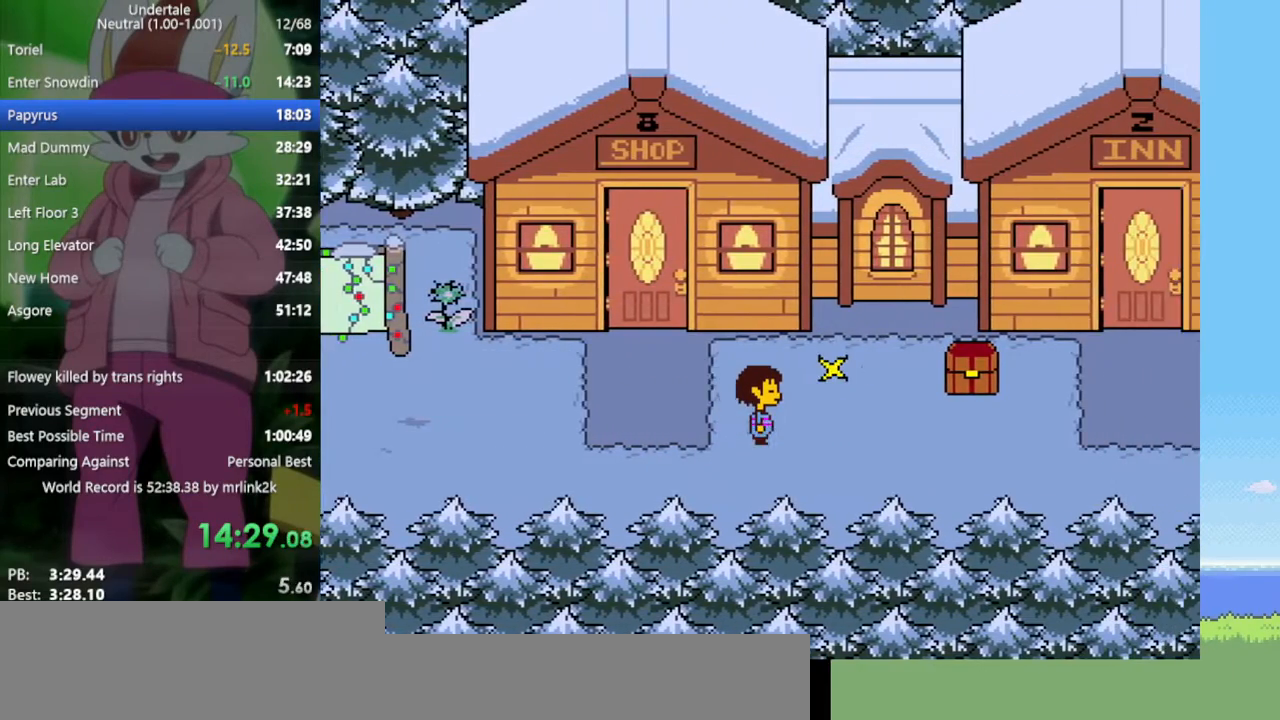
{"keys": ["right"], "events": []}
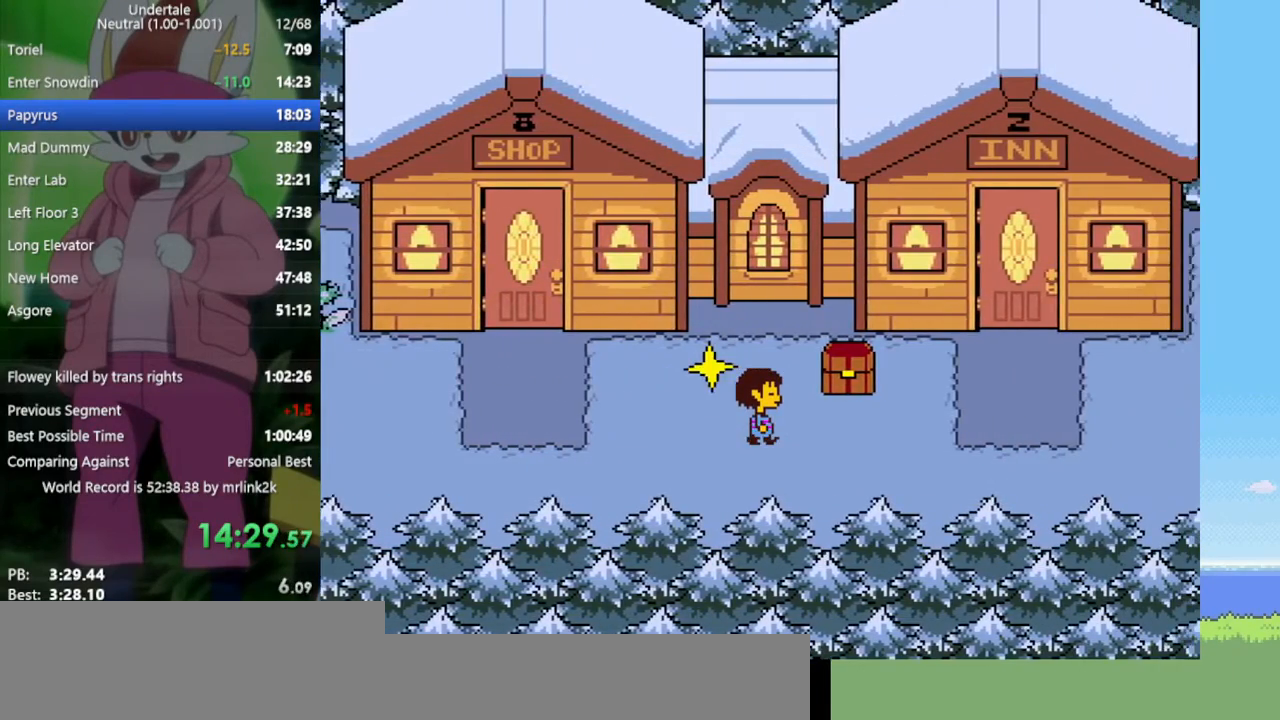
{"keys": ["right"], "events": []}
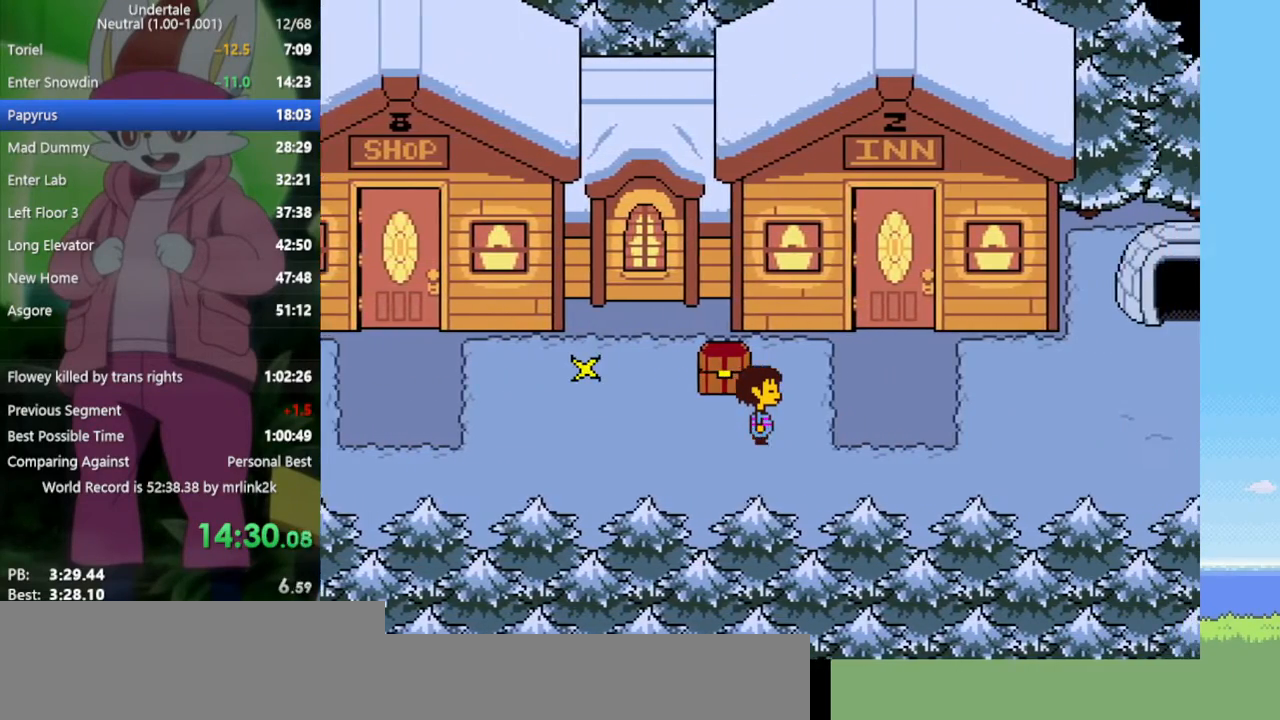
{"keys": ["right"], "events": []}
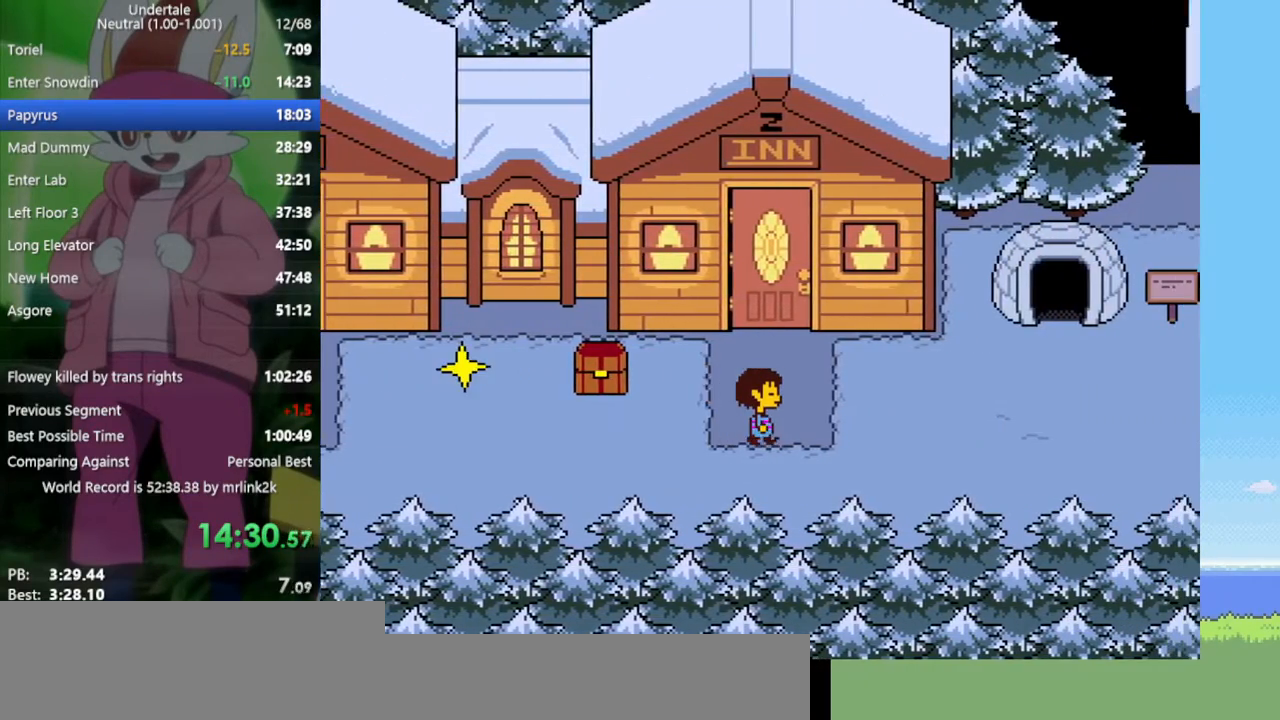
{"keys": ["right", "up"], "events": [[267, "up", "down"]]}
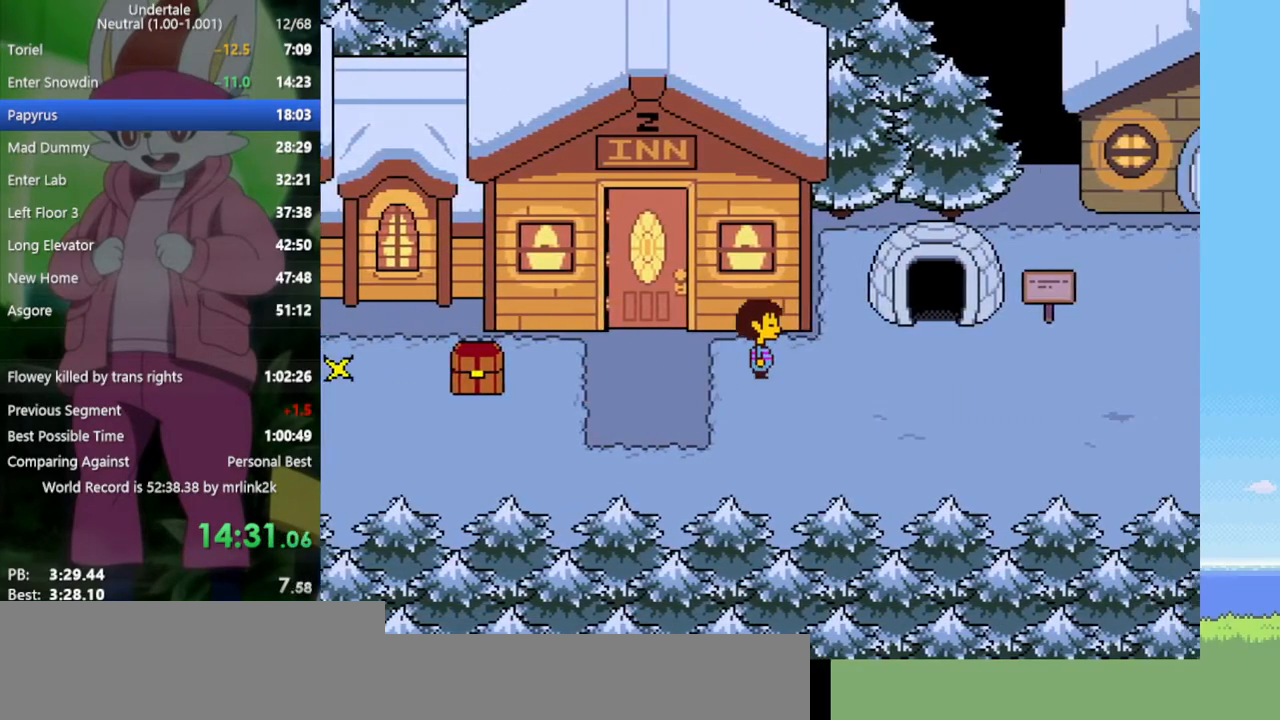
{"keys": ["right", "up"], "events": [[33, "up", "up"], [500, "up", "down"]]}